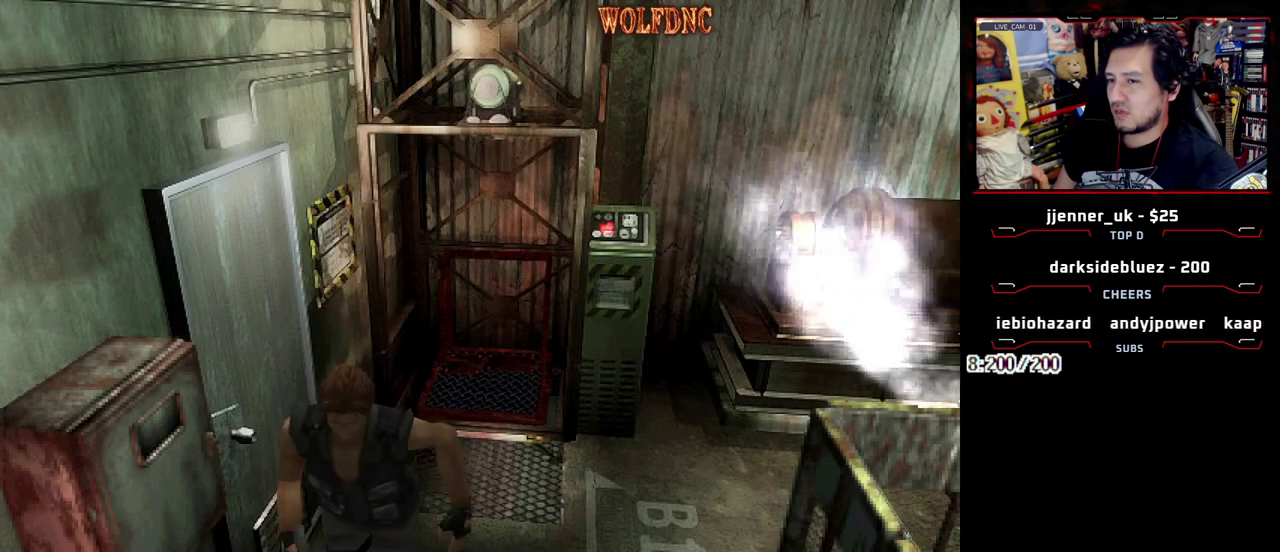
Gameplay with a controller (PlayStation layout); each line is a JSON object with the inputs held at the frame after it. "events" lists button and stick changes between this image and that frame as [ms after this image, input, new state], when the widget could be followed in between. Not read: L3 R3 other_buttons.
{"buttons": ["DPAD_LEFT"], "events": [[117, "DPAD_RIGHT", "up"], [250, "SQUARE", "up"], [383, "DPAD_UP", "up"], [433, "DPAD_LEFT", "down"]]}
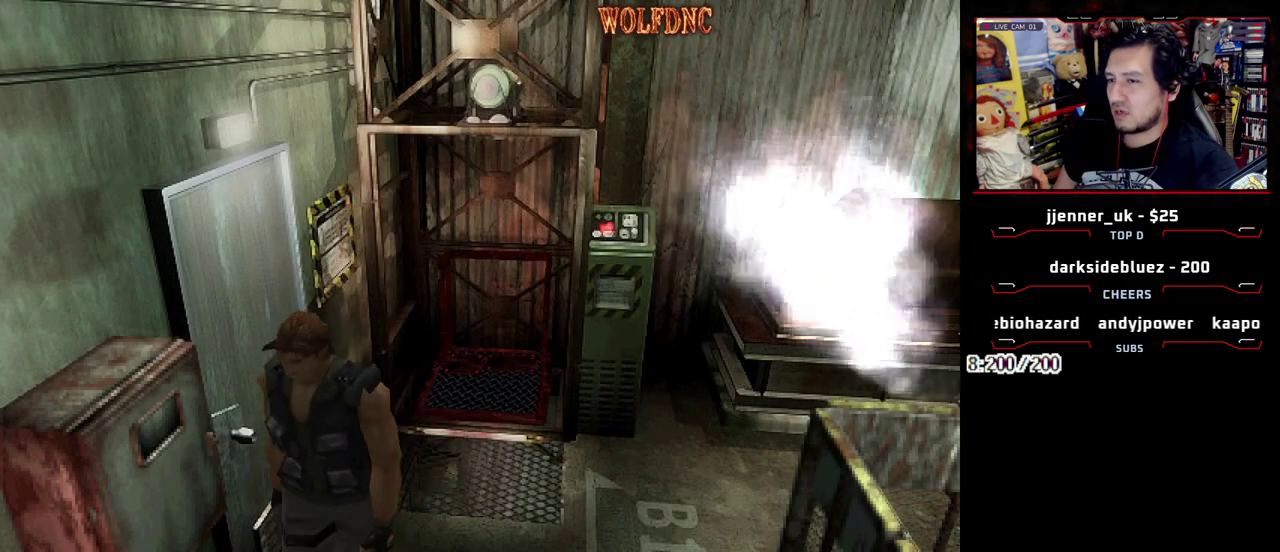
{"buttons": ["SQUARE", "DPAD_UP", "DPAD_RIGHT"], "events": [[167, "DPAD_UP", "down"], [167, "SQUARE", "down"], [317, "DPAD_LEFT", "up"], [350, "DPAD_RIGHT", "down"]]}
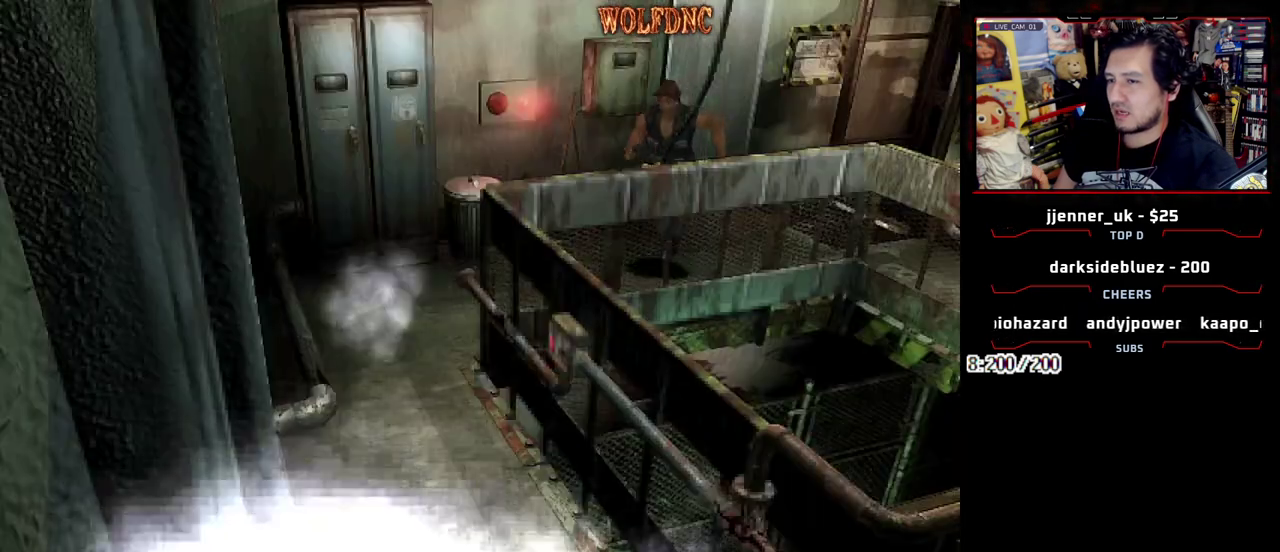
{"buttons": ["SQUARE", "DPAD_UP"], "events": [[33, "SQUARE", "up"], [100, "DPAD_UP", "up"], [233, "DPAD_UP", "down"], [283, "SQUARE", "down"], [467, "DPAD_RIGHT", "up"]]}
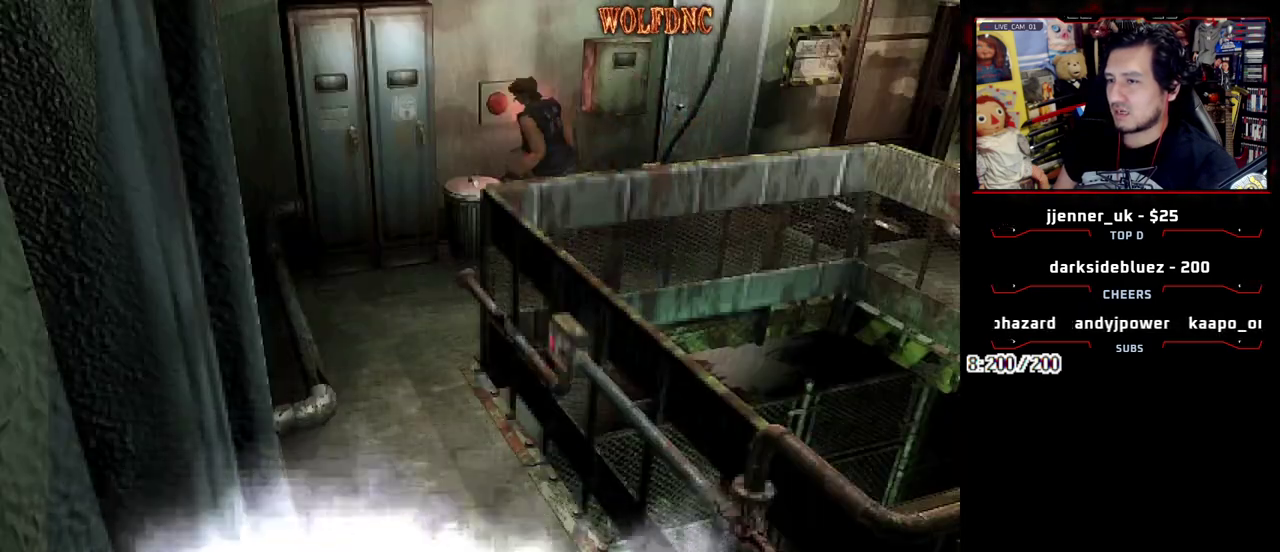
{"buttons": ["CROSS", "DPAD_RIGHT"], "events": [[67, "CROSS", "down"], [150, "CROSS", "up"], [200, "CROSS", "down"], [200, "SQUARE", "up"], [300, "CROSS", "up"], [300, "DPAD_RIGHT", "down"], [350, "CROSS", "down"], [433, "CROSS", "up"], [483, "CROSS", "down"], [483, "DPAD_UP", "up"]]}
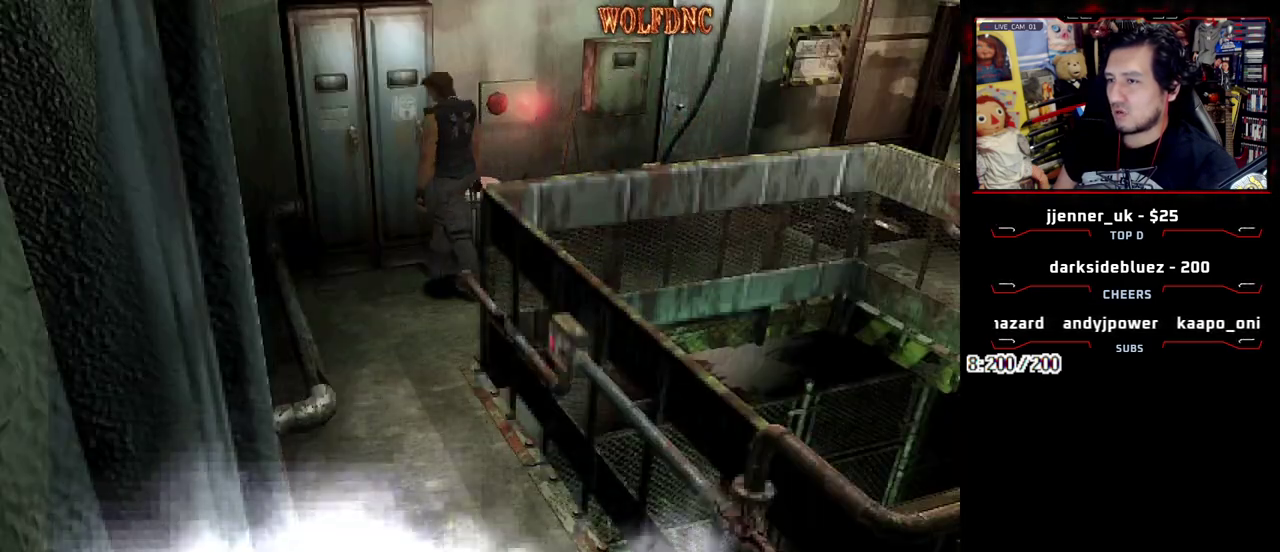
{"buttons": ["CROSS", "DPAD_UP", "DPAD_LEFT"], "events": [[133, "DPAD_UP", "down"], [217, "DPAD_RIGHT", "up"], [317, "CROSS", "up"], [367, "CROSS", "down"], [367, "DPAD_LEFT", "down"]]}
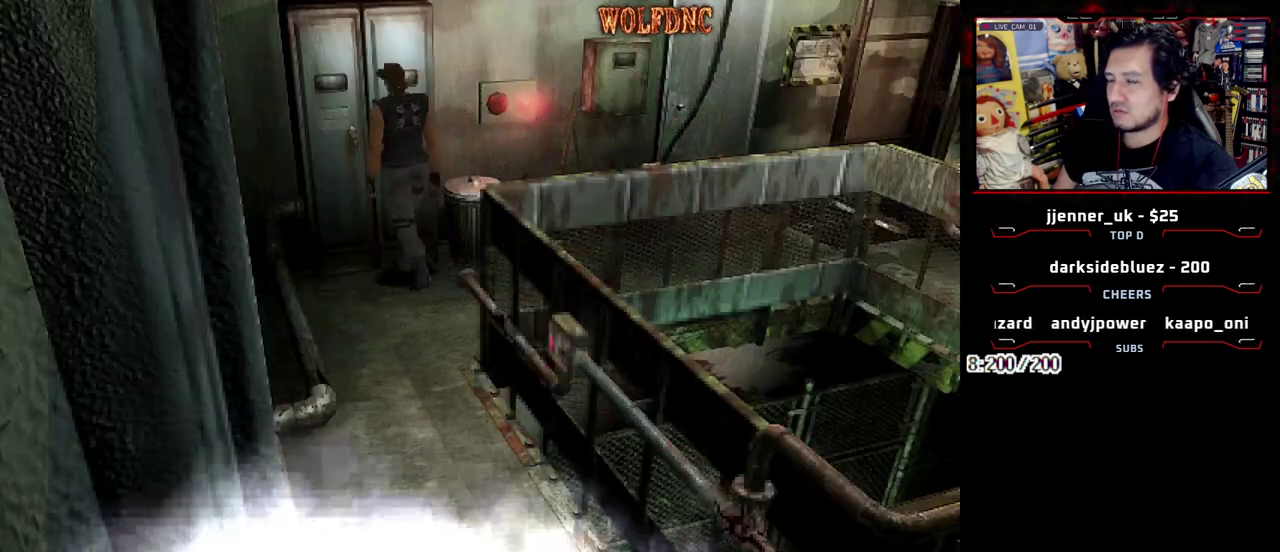
{"buttons": ["CROSS"], "events": [[50, "DPAD_UP", "up"], [283, "DPAD_DOWN", "down"], [367, "DPAD_LEFT", "up"], [417, "DPAD_DOWN", "up"]]}
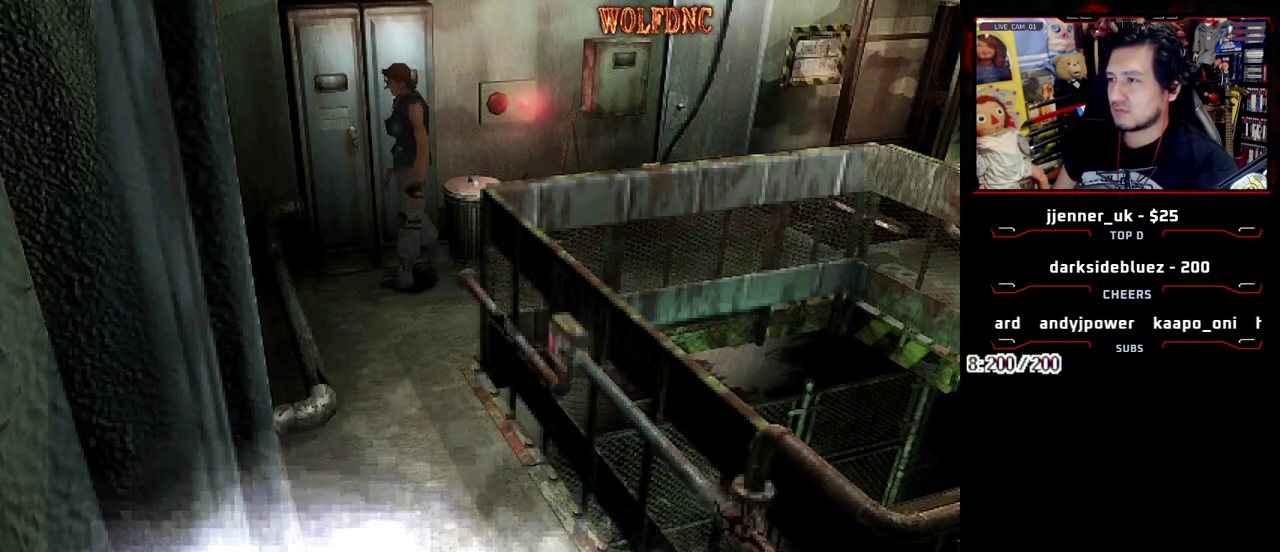
{"buttons": ["CROSS", "DPAD_LEFT"], "events": [[17, "DPAD_UP", "down"], [150, "DPAD_LEFT", "down"], [300, "DPAD_UP", "up"]]}
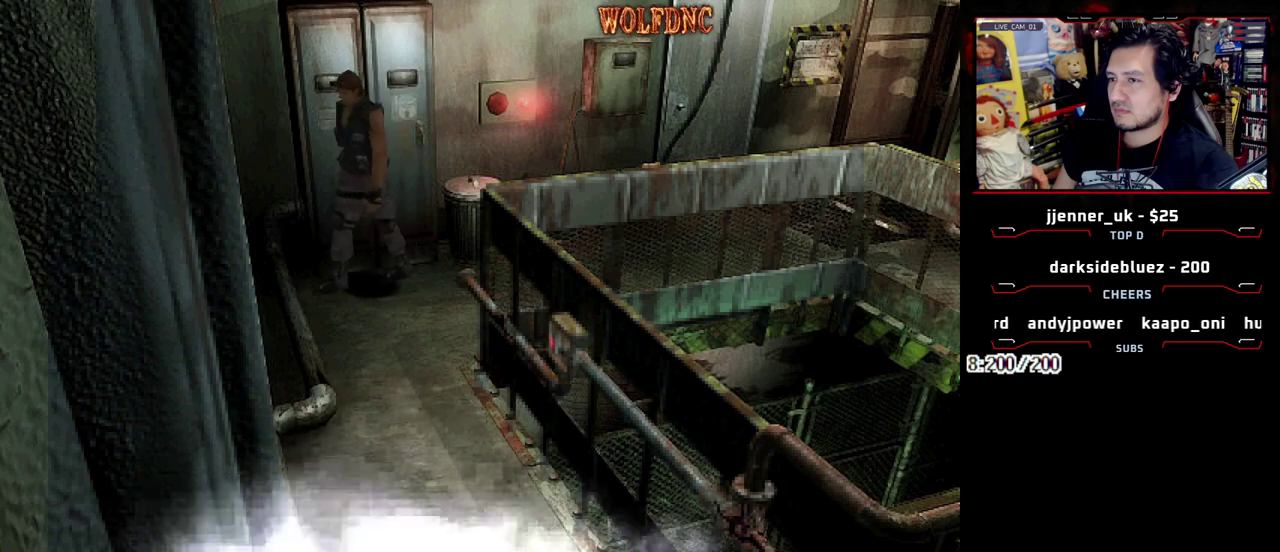
{"buttons": ["CROSS", "SQUARE", "DPAD_UP"], "events": [[33, "SQUARE", "down"], [83, "DPAD_UP", "down"], [217, "CROSS", "up"], [267, "CROSS", "down"], [400, "DPAD_LEFT", "up"]]}
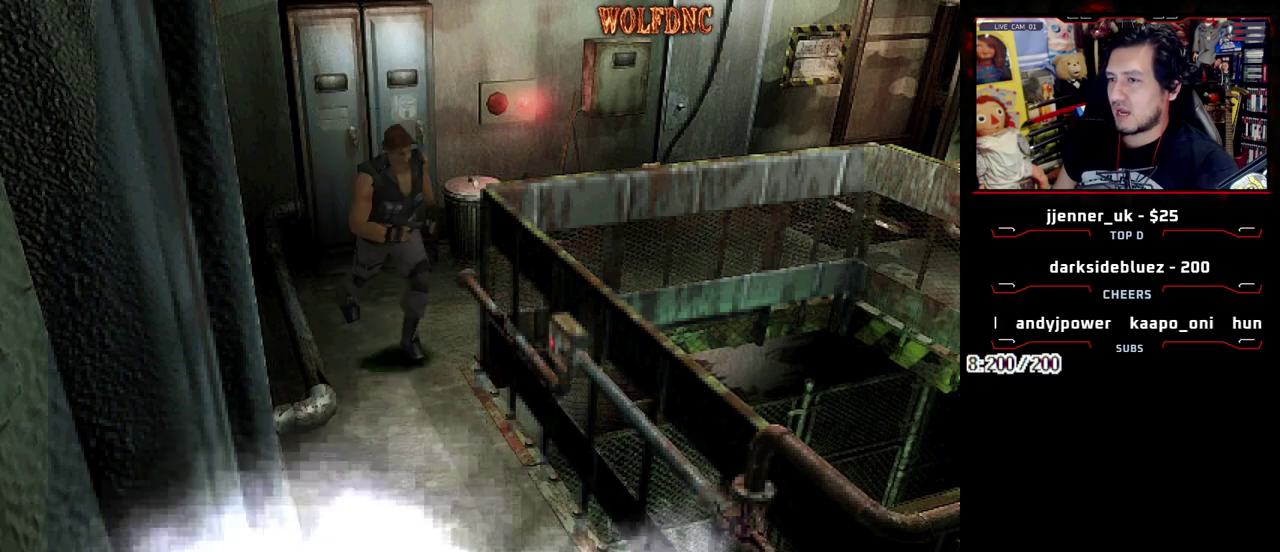
{"buttons": [], "events": [[83, "CROSS", "up"], [83, "DPAD_LEFT", "down"], [333, "SQUARE", "up"], [367, "CROSS", "down"], [417, "DPAD_UP", "up"], [467, "CROSS", "up"], [467, "DPAD_LEFT", "up"]]}
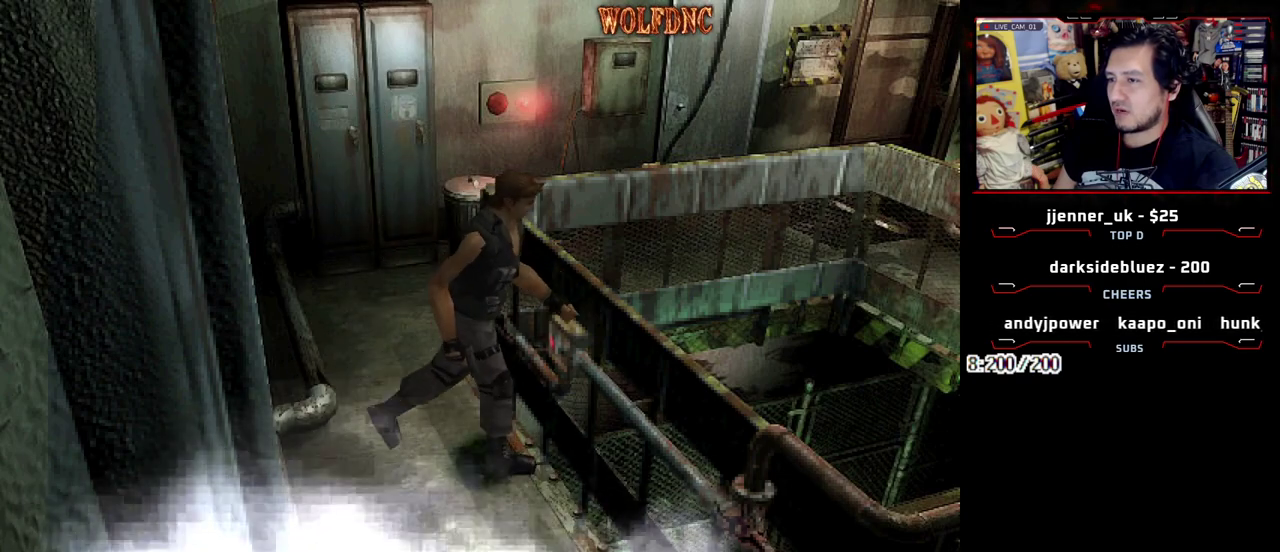
{"buttons": ["CROSS"], "events": [[17, "CROSS", "down"], [250, "CROSS", "up"], [300, "CROSS", "down"]]}
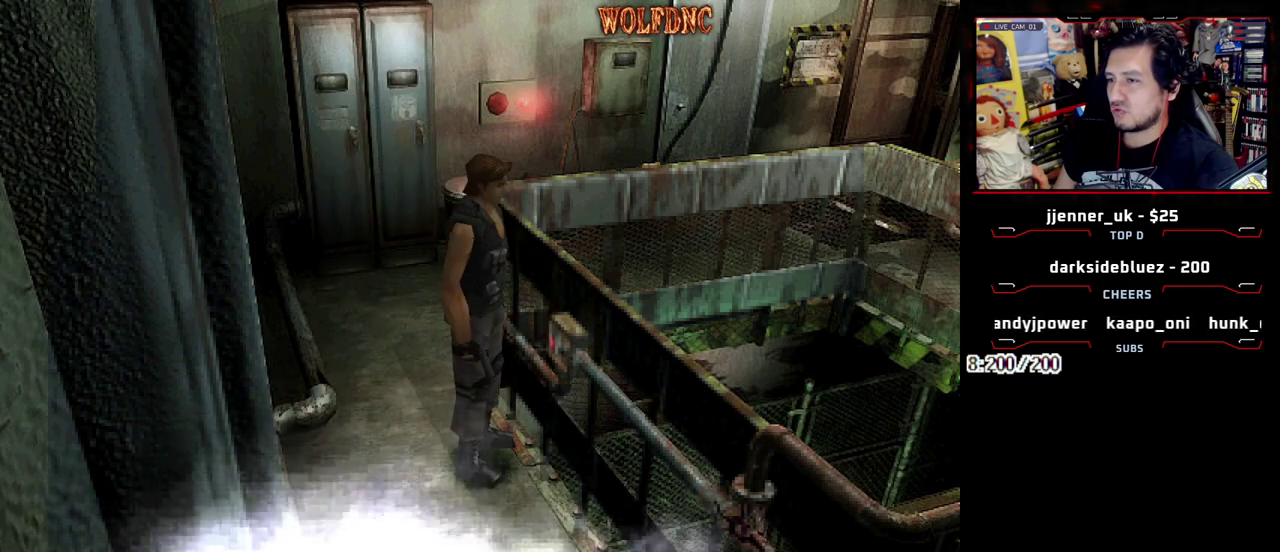
{"buttons": ["CROSS"], "events": [[33, "CROSS", "up"], [33, "DPAD_UP", "down"], [83, "CROSS", "down"], [217, "CROSS", "up"], [267, "CROSS", "down"], [317, "DPAD_UP", "up"]]}
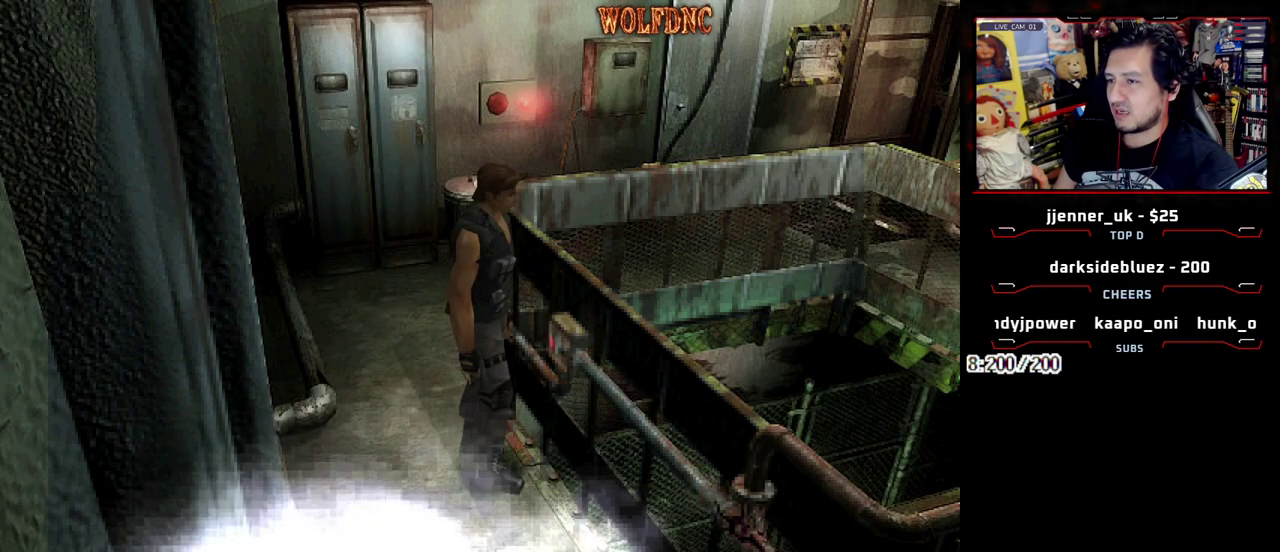
{"buttons": [], "events": [[233, "CROSS", "up"], [333, "CROSS", "down"], [467, "CROSS", "up"]]}
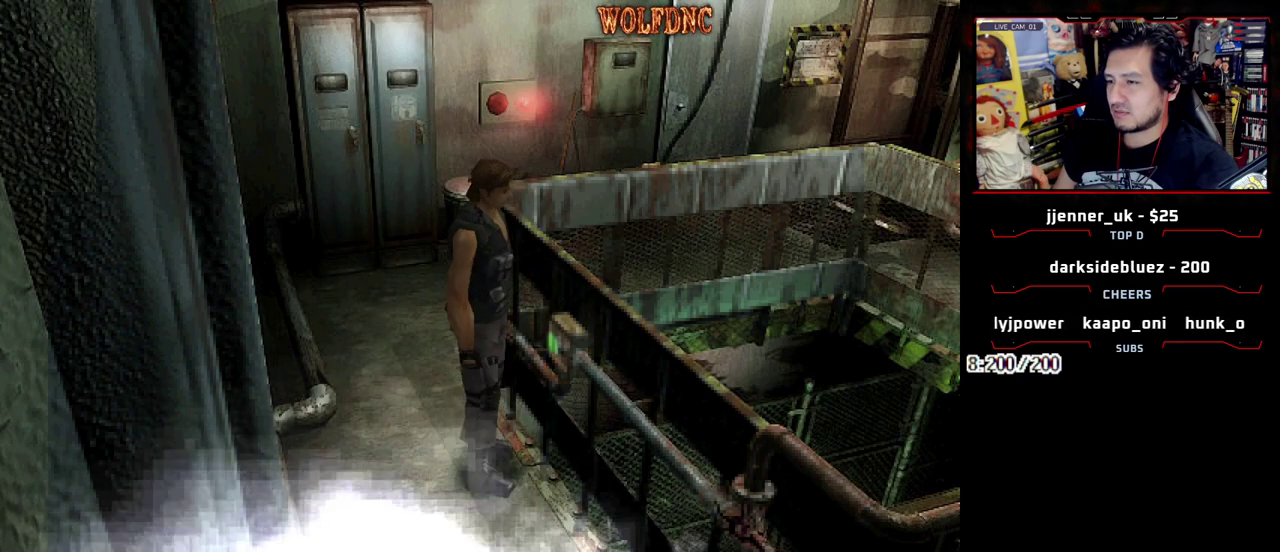
{"buttons": ["DPAD_RIGHT"], "events": [[350, "DPAD_RIGHT", "down"]]}
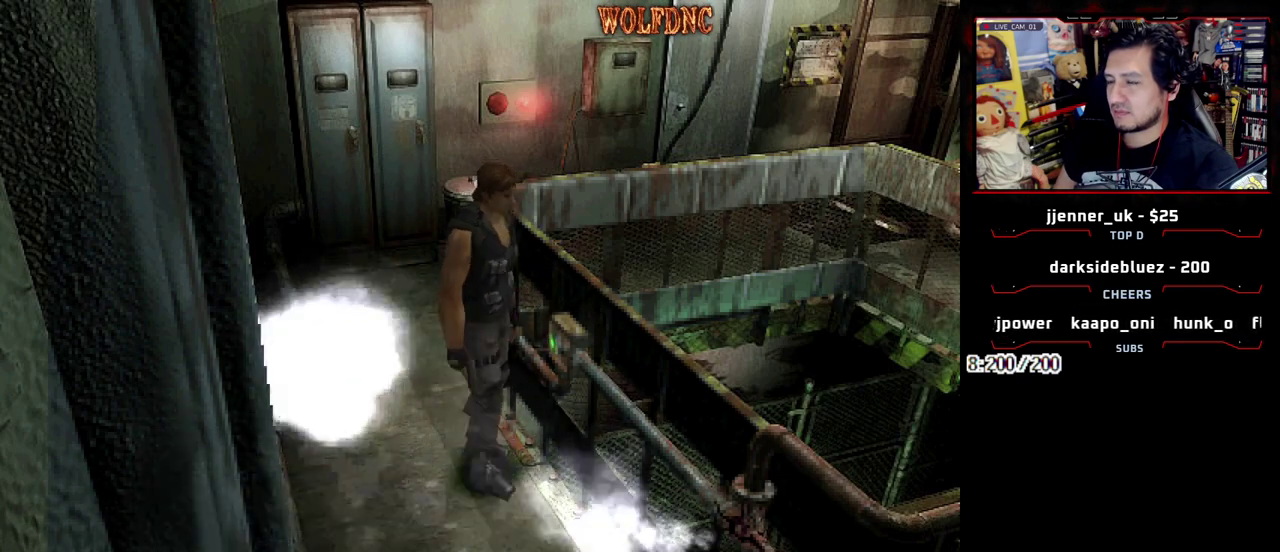
{"buttons": ["SQUARE", "DPAD_UP", "DPAD_LEFT"], "events": [[33, "DPAD_UP", "down"], [83, "SQUARE", "down"], [133, "DPAD_RIGHT", "up"], [450, "DPAD_LEFT", "down"]]}
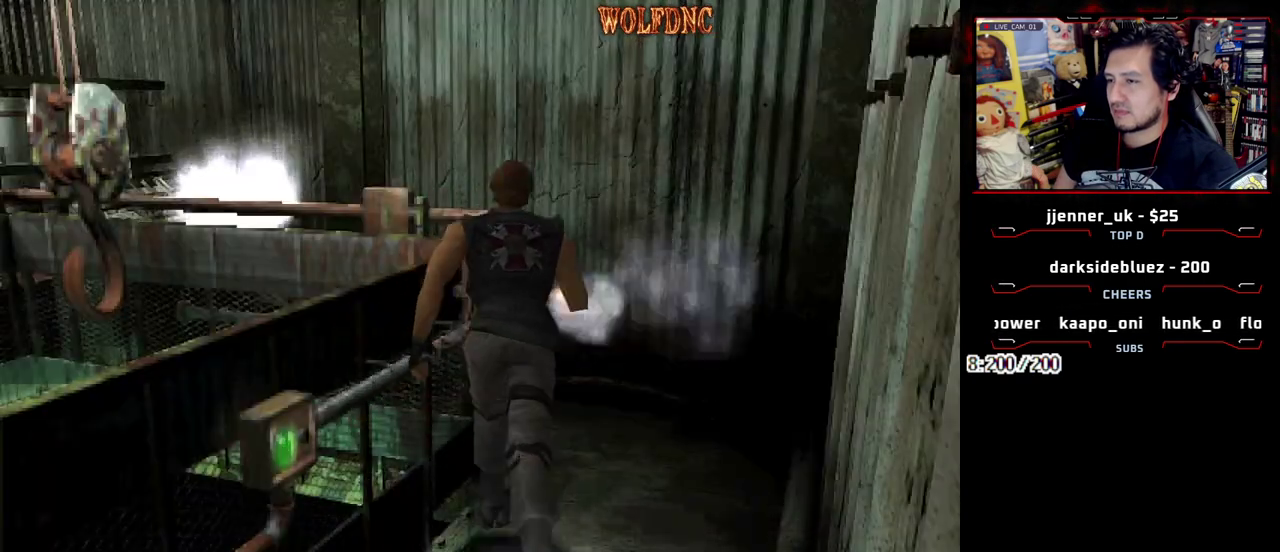
{"buttons": ["SQUARE", "DPAD_UP", "DPAD_LEFT"], "events": []}
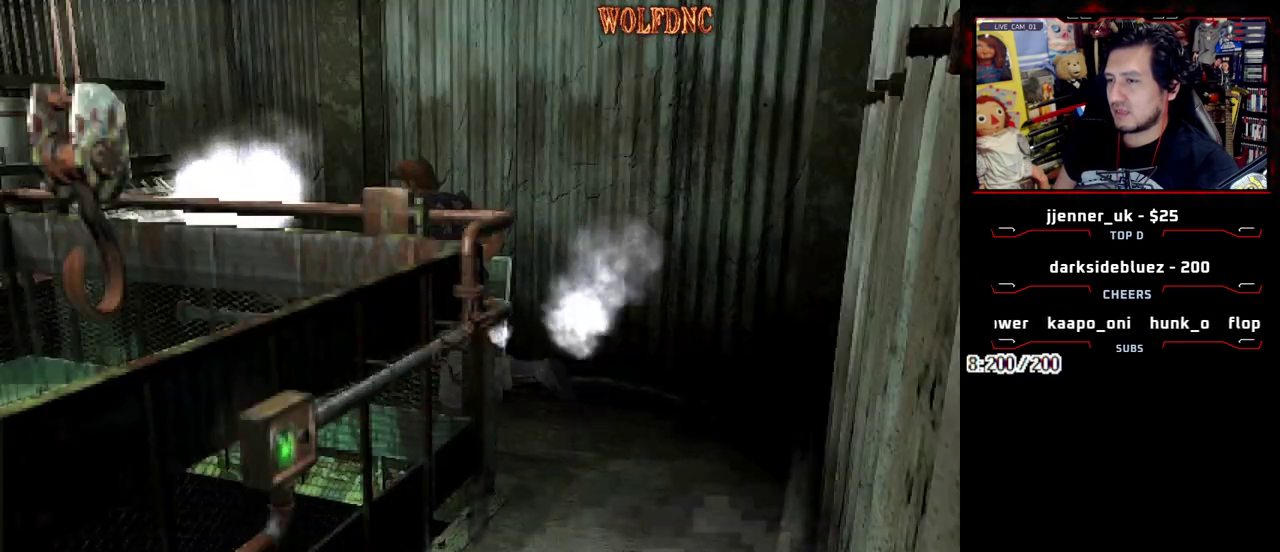
{"buttons": ["CROSS", "DPAD_UP"], "events": [[150, "DPAD_UP", "up"], [200, "SQUARE", "up"], [250, "DPAD_UP", "down"], [433, "CROSS", "down"], [433, "DPAD_LEFT", "up"]]}
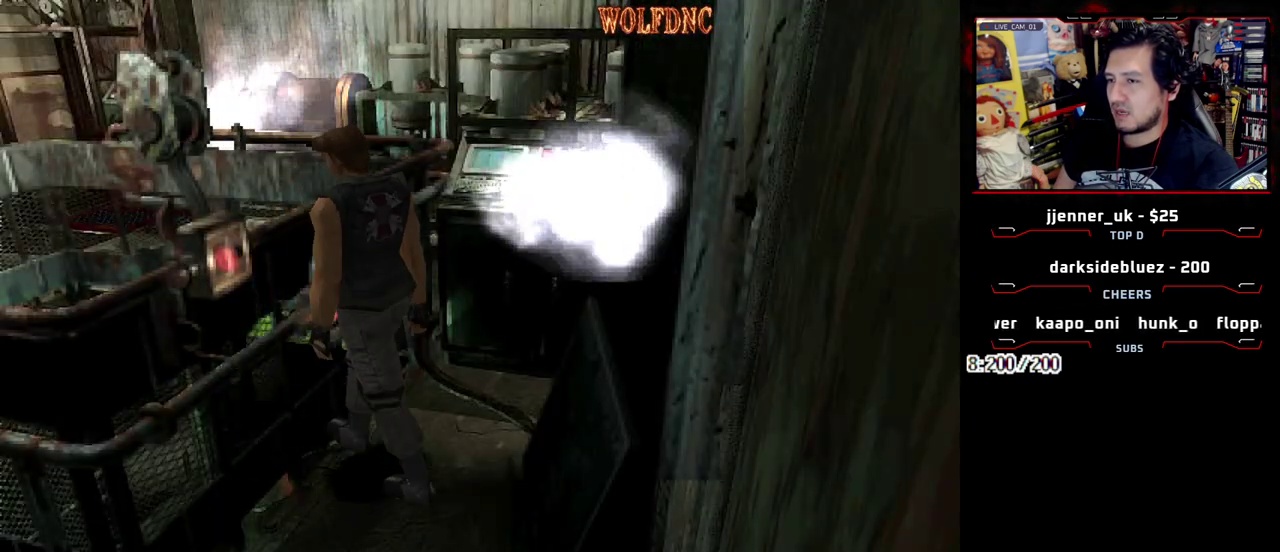
{"buttons": ["CROSS"], "events": [[33, "CROSS", "up"], [83, "DPAD_RIGHT", "down"], [217, "CROSS", "down"], [217, "DPAD_RIGHT", "up"], [267, "CROSS", "up"], [367, "CROSS", "down"], [367, "DPAD_UP", "up"]]}
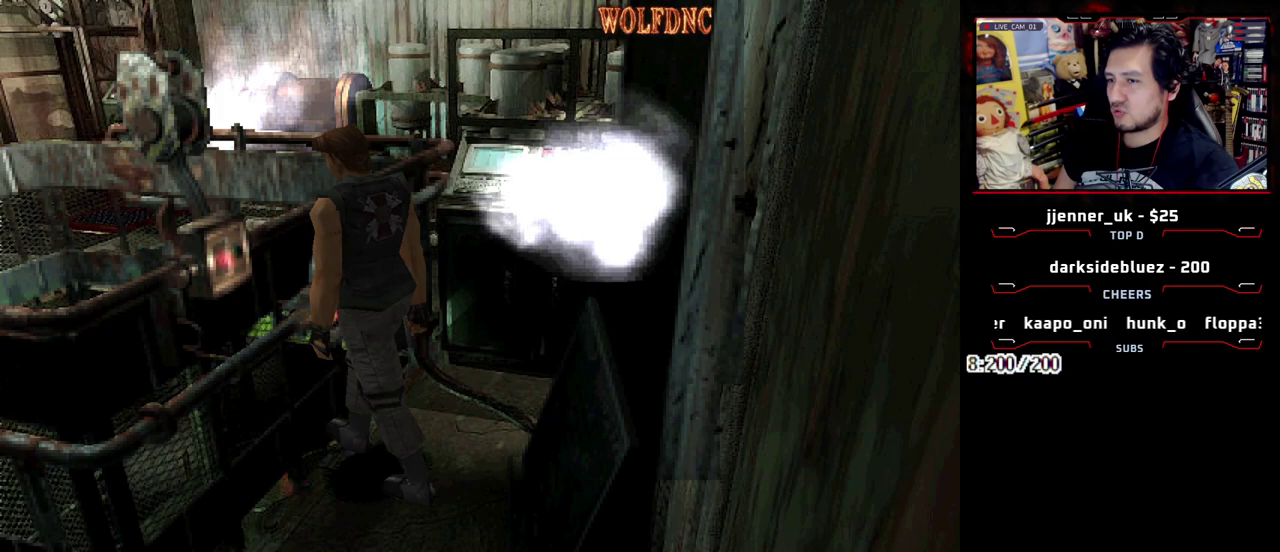
{"buttons": [], "events": [[183, "CROSS", "up"], [283, "CROSS", "down"], [417, "CROSS", "up"]]}
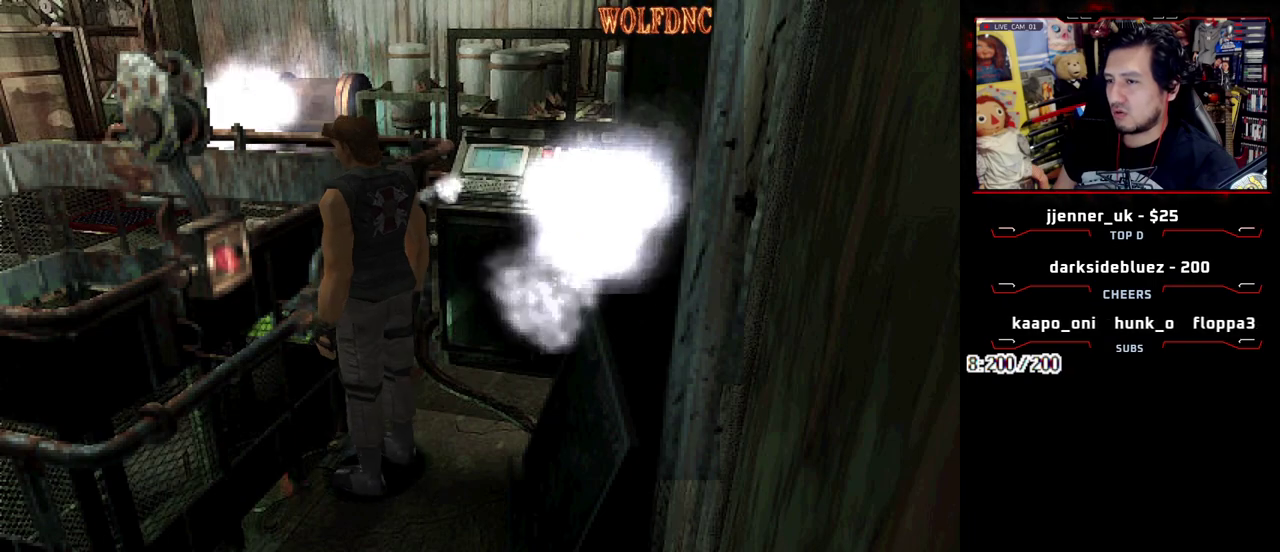
{"buttons": [], "events": [[17, "DPAD_RIGHT", "down"], [300, "DPAD_RIGHT", "up"]]}
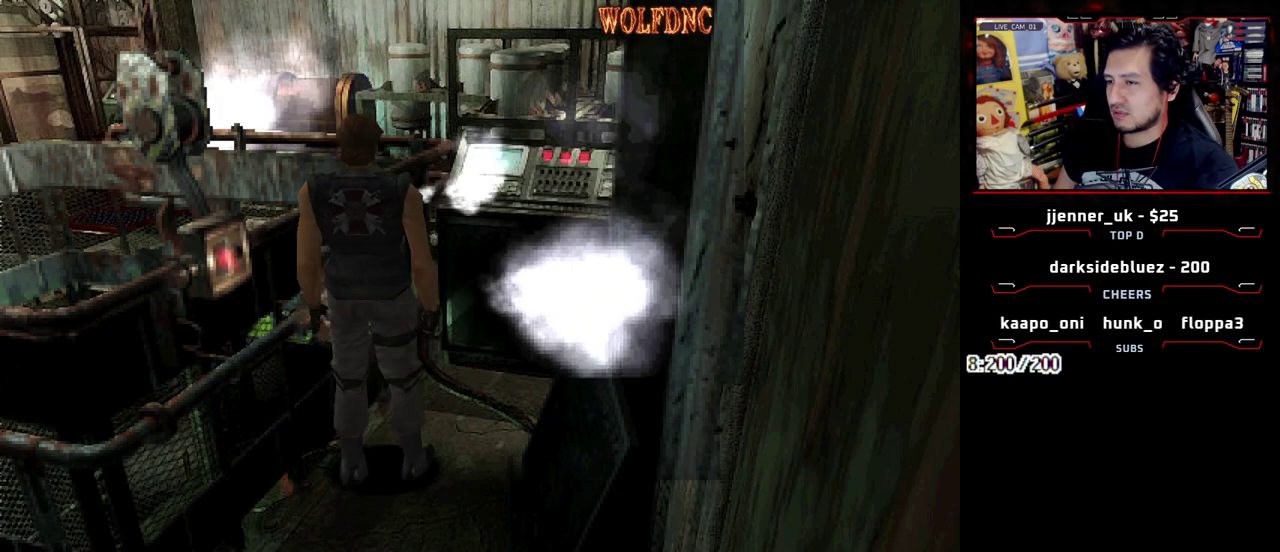
{"buttons": ["CROSS", "SQUARE", "DPAD_UP", "DPAD_RIGHT"], "events": [[117, "DPAD_UP", "down"], [167, "SQUARE", "down"], [367, "CROSS", "down"], [400, "DPAD_RIGHT", "down"]]}
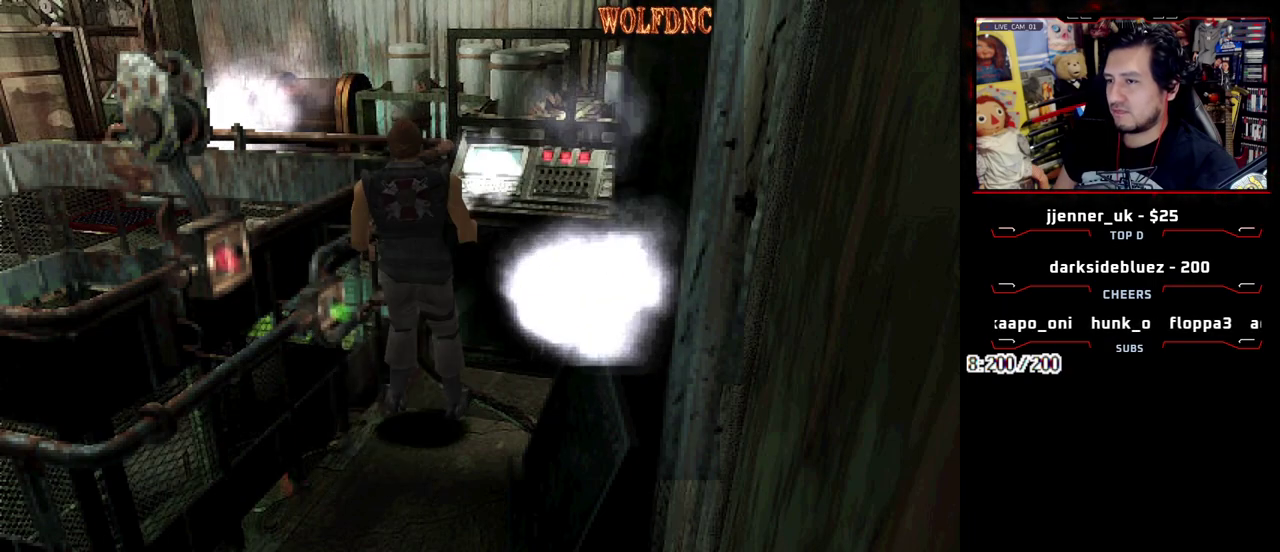
{"buttons": ["SQUARE", "DPAD_UP", "DPAD_RIGHT"], "events": [[50, "DPAD_RIGHT", "up"], [233, "CROSS", "up"], [417, "DPAD_RIGHT", "down"]]}
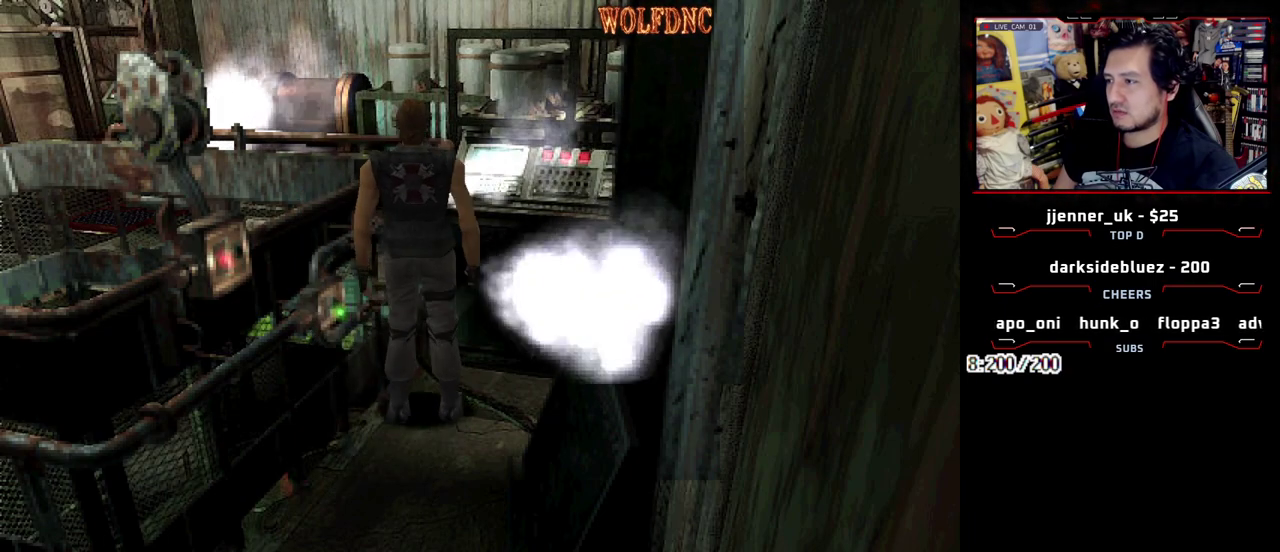
{"buttons": ["CROSS", "SQUARE", "DPAD_UP"], "events": [[67, "CROSS", "down"], [67, "DPAD_RIGHT", "up"], [150, "CROSS", "up"], [150, "DPAD_RIGHT", "down"], [200, "CROSS", "down"], [250, "DPAD_RIGHT", "up"]]}
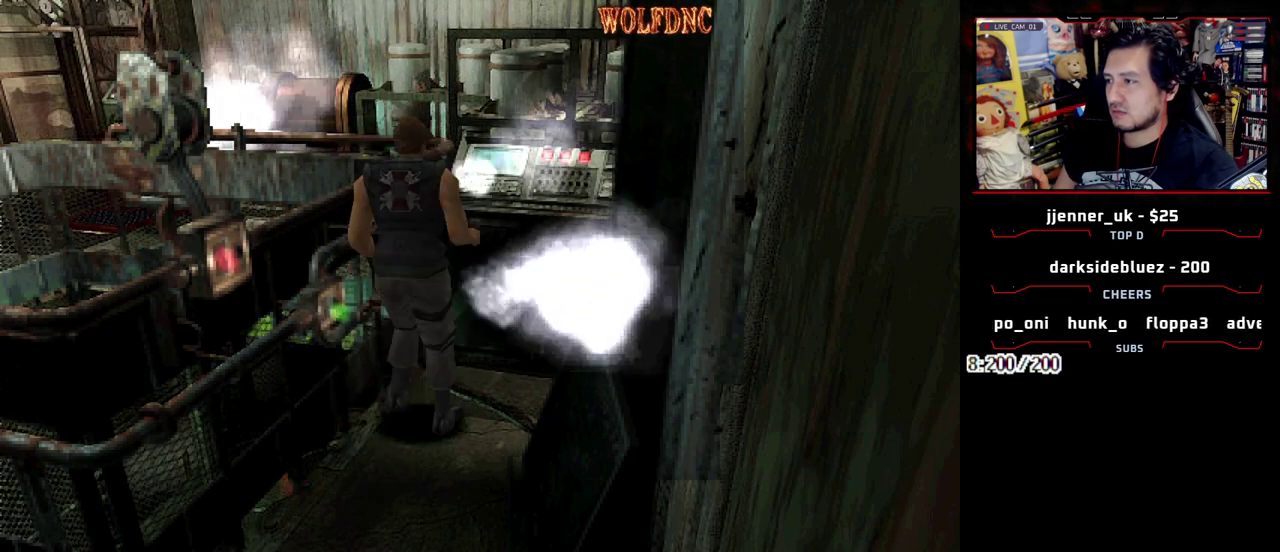
{"buttons": ["CROSS", "SQUARE", "DPAD_UP"], "events": [[33, "CROSS", "up"], [83, "CROSS", "down"], [317, "CROSS", "up"], [500, "CROSS", "down"]]}
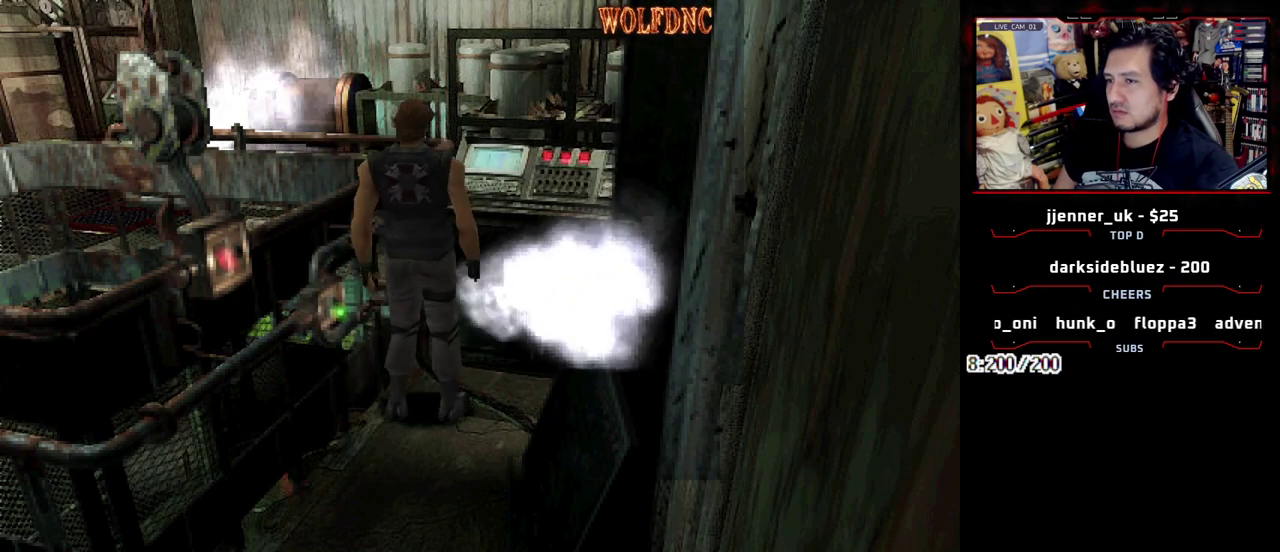
{"buttons": ["CROSS", "SQUARE", "DPAD_UP"], "events": [[100, "DPAD_RIGHT", "down"], [183, "CROSS", "up"], [233, "CROSS", "down"], [233, "DPAD_RIGHT", "up"], [333, "DPAD_RIGHT", "down"], [467, "DPAD_RIGHT", "up"]]}
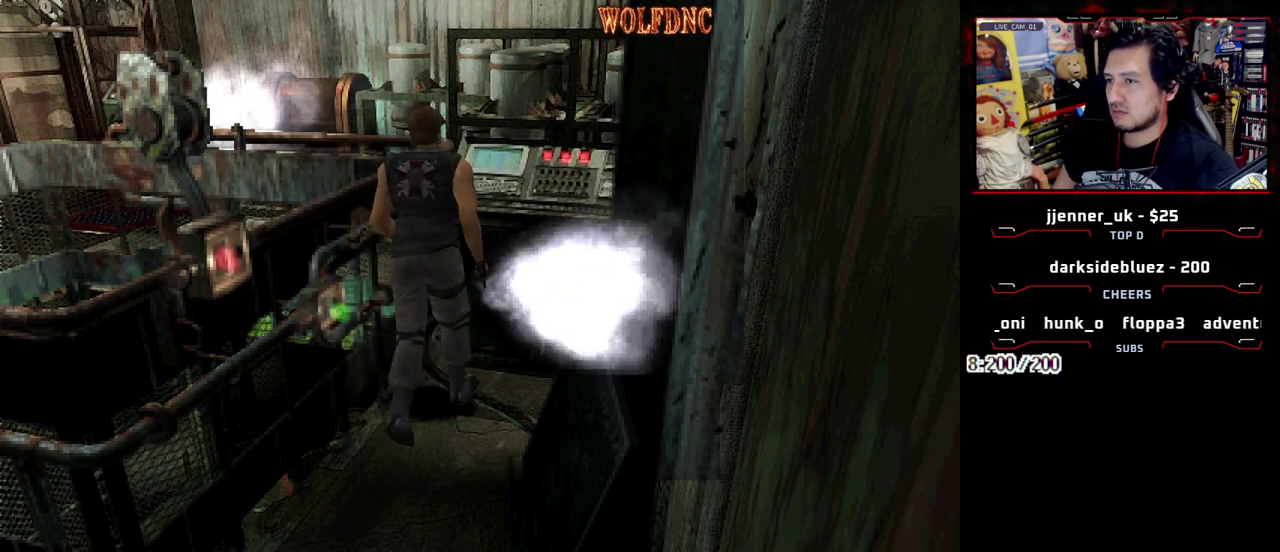
{"buttons": ["CROSS"], "events": [[17, "CROSS", "up"], [17, "SQUARE", "up"], [67, "CROSS", "down"], [67, "DPAD_UP", "up"], [383, "CROSS", "up"], [483, "CROSS", "down"]]}
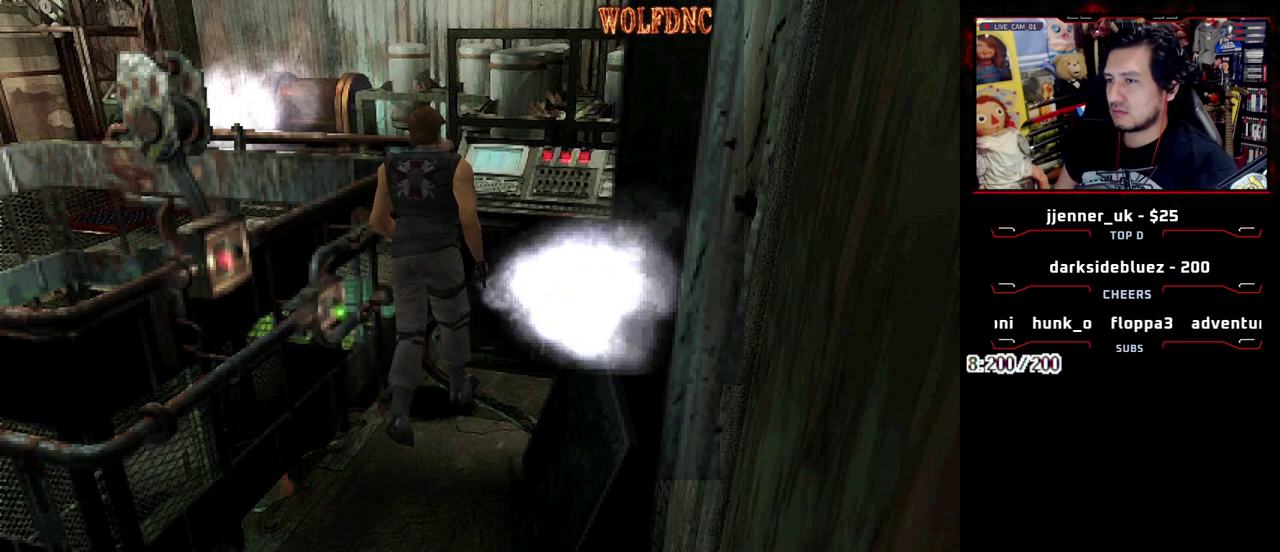
{"buttons": [], "events": [[83, "CROSS", "up"], [133, "CROSS", "down"], [217, "CROSS", "up"]]}